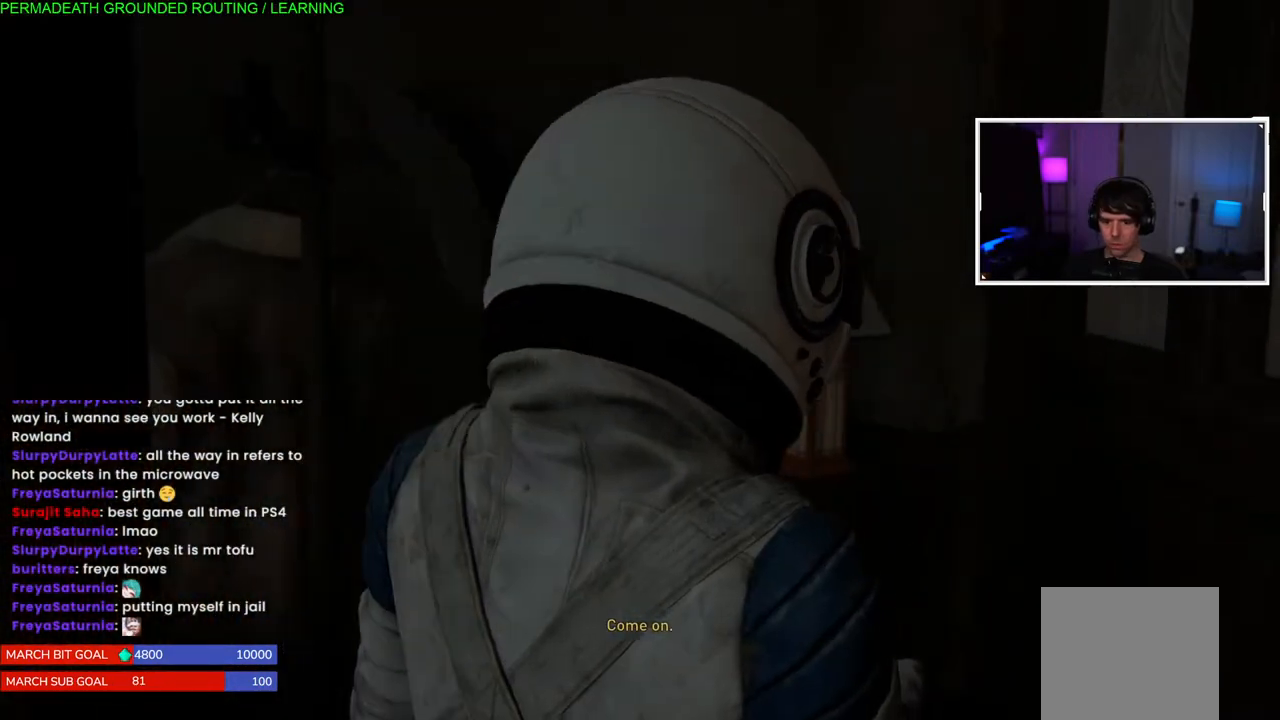
Gameplay with a controller (PlayStation layout); each line is a JSON object with the inputs held at the frame after it. "events" lists button and stick changes between this image and that frame as [ms after this image, input, new state], when the widget could be followed in between. Not read: right_stick.
{"buttons": [], "left_stick": "center", "events": [[283, "TOUCHPAD", "up"]]}
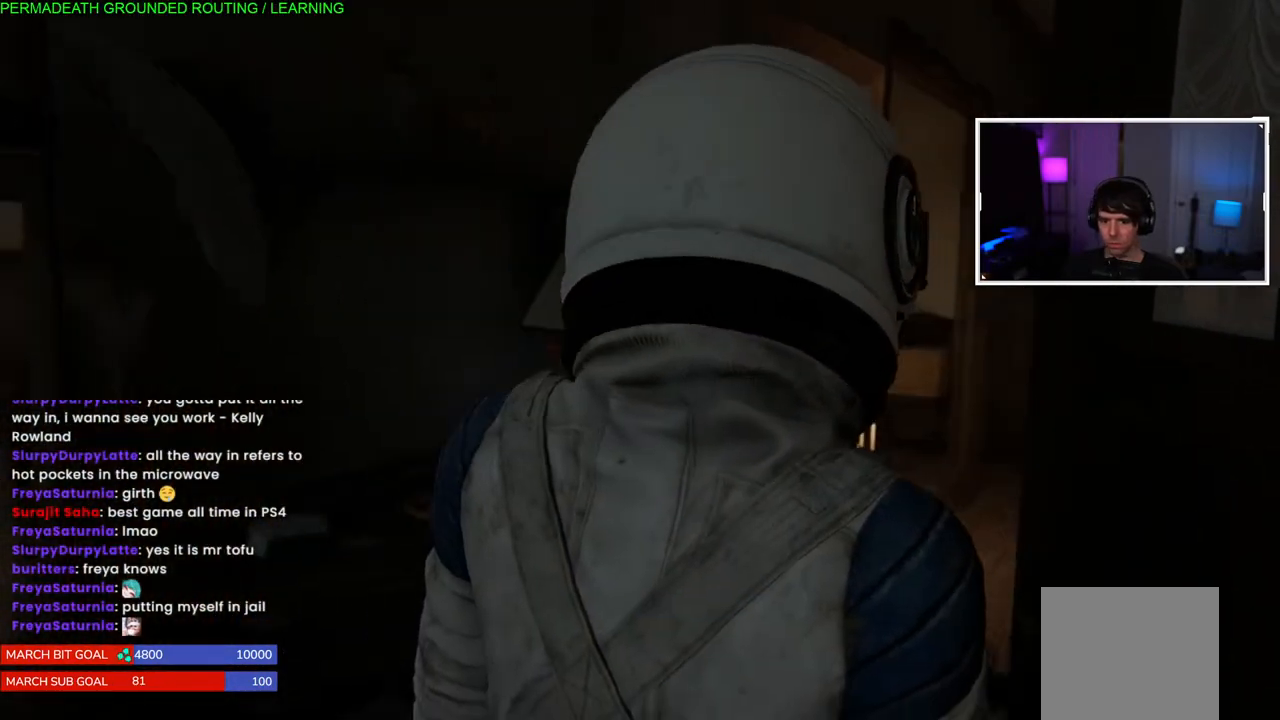
{"buttons": [], "left_stick": "center", "events": []}
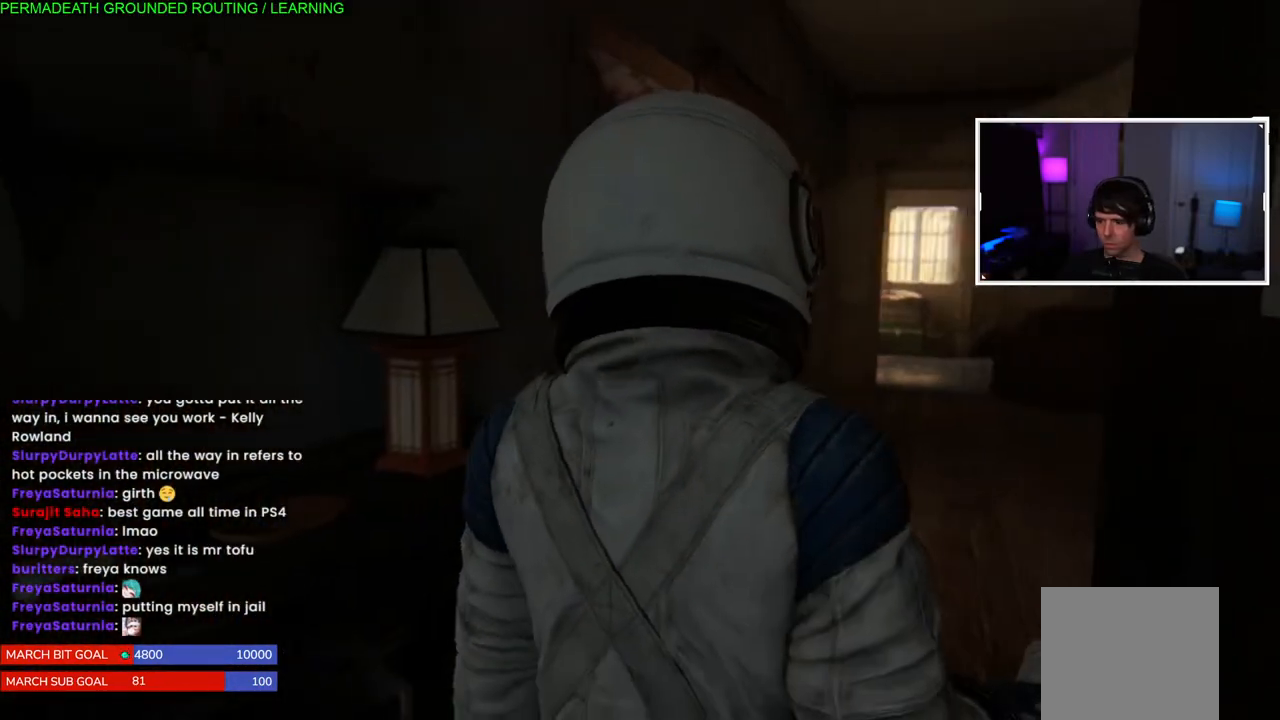
{"buttons": [], "left_stick": "center", "events": []}
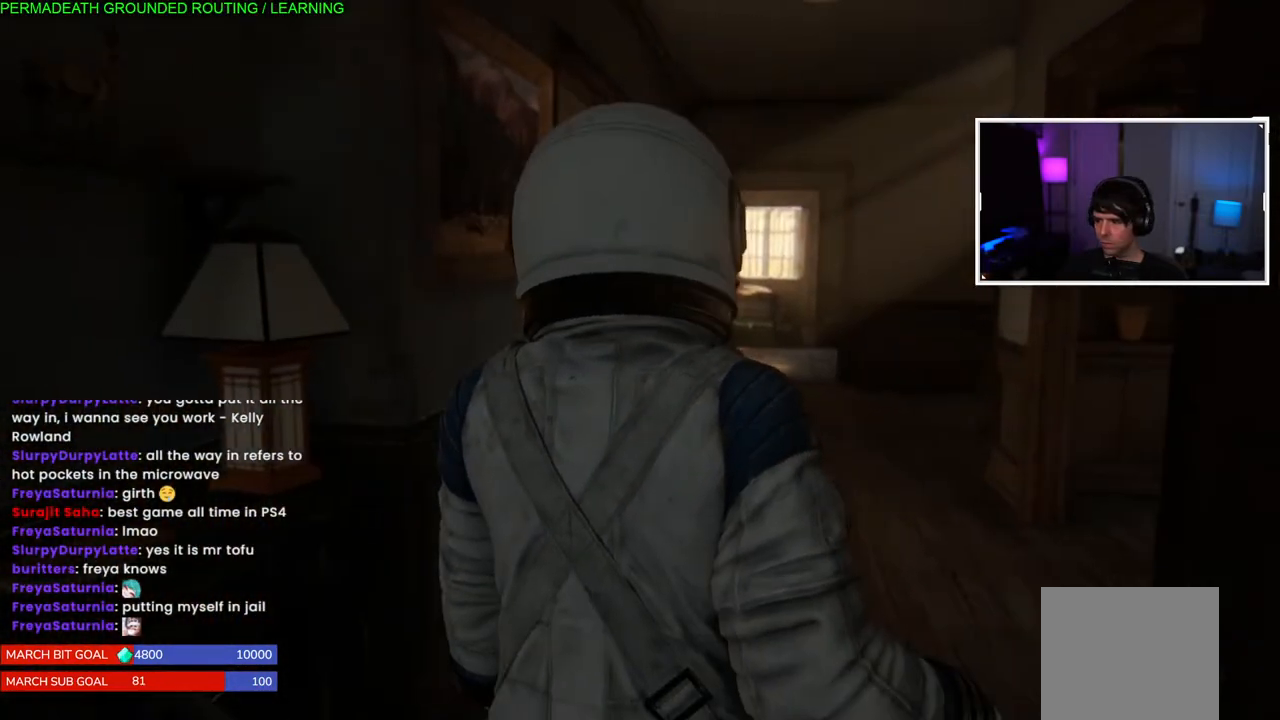
{"buttons": [], "left_stick": "up", "events": [[167, "left_stick", "up"]]}
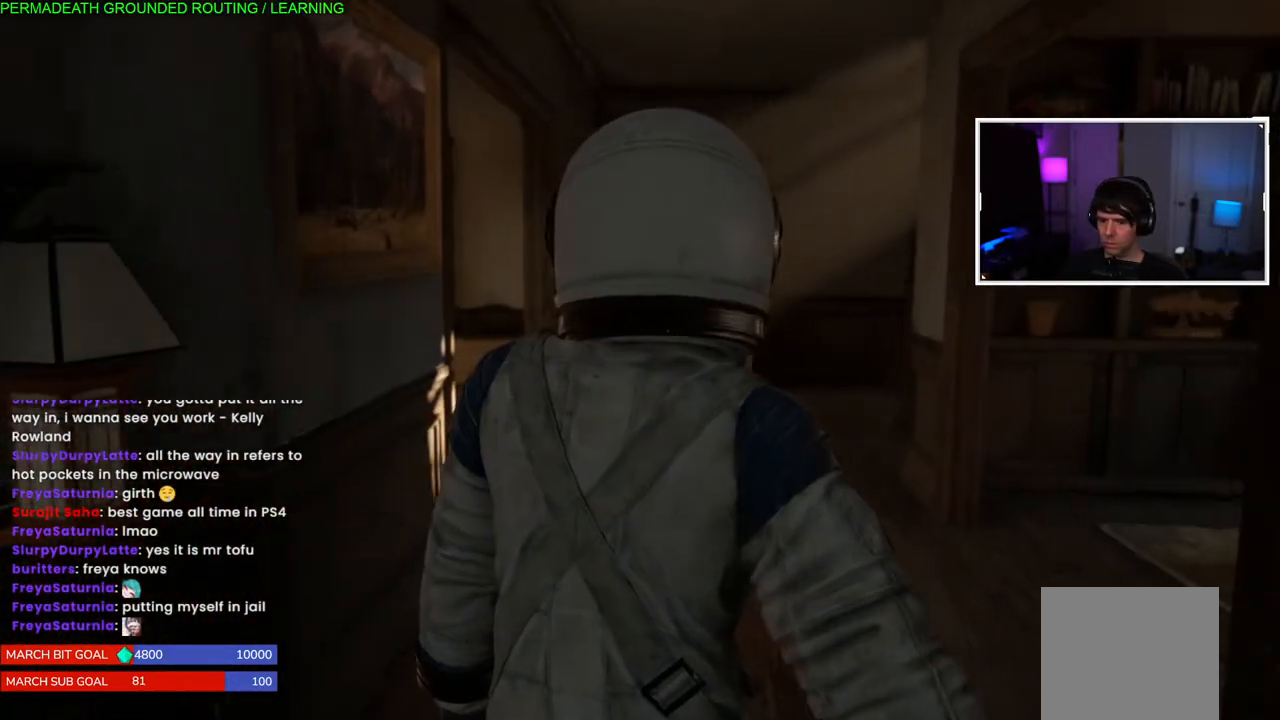
{"buttons": [], "left_stick": "up", "events": []}
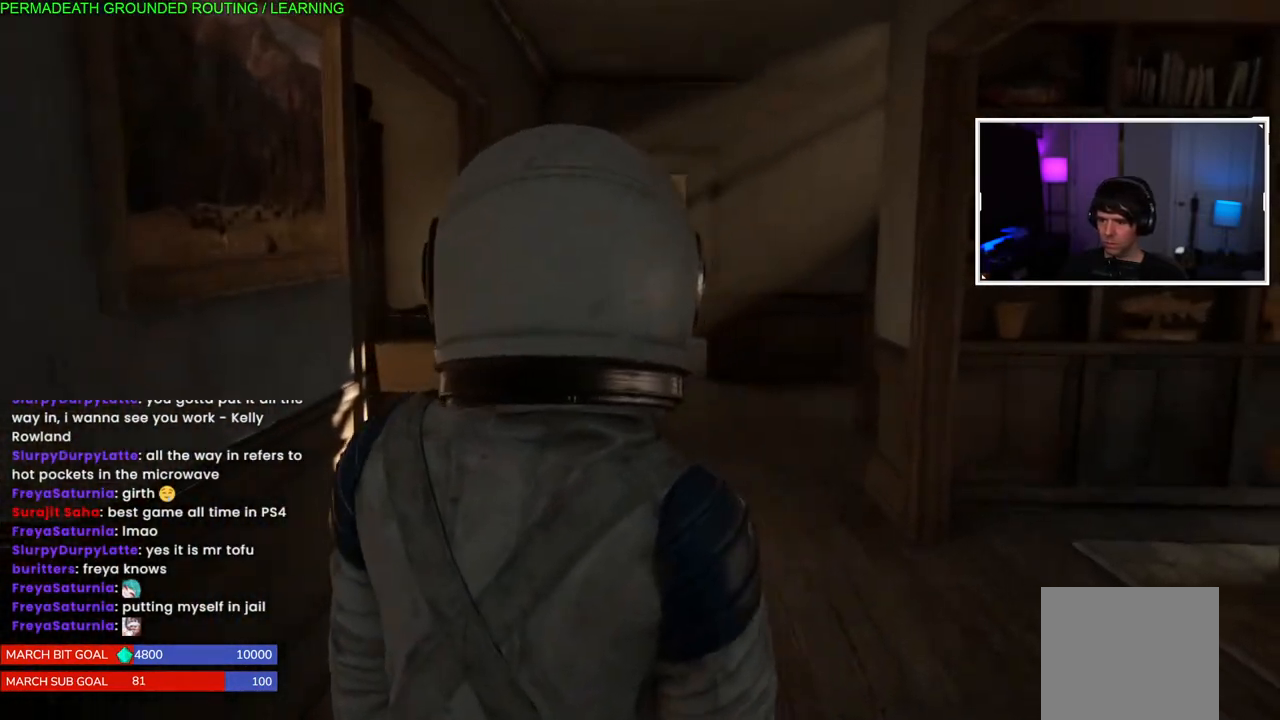
{"buttons": [], "left_stick": "up", "events": []}
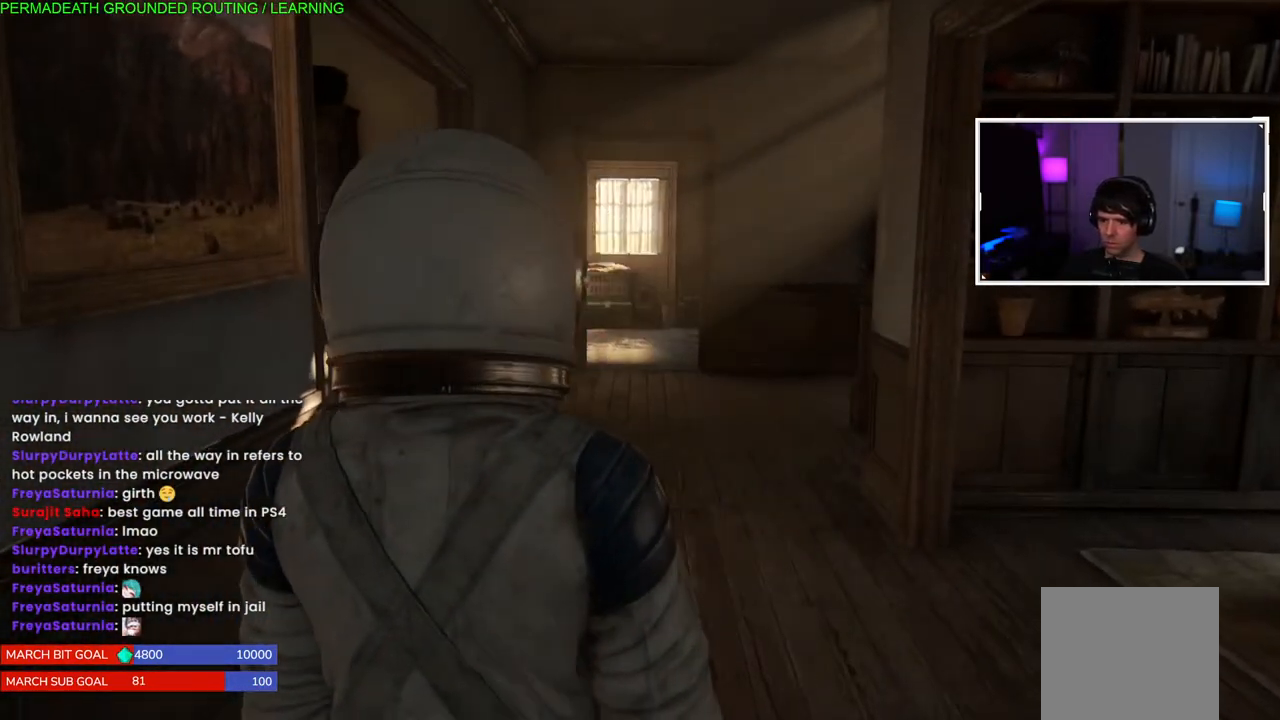
{"buttons": [], "left_stick": "up", "events": []}
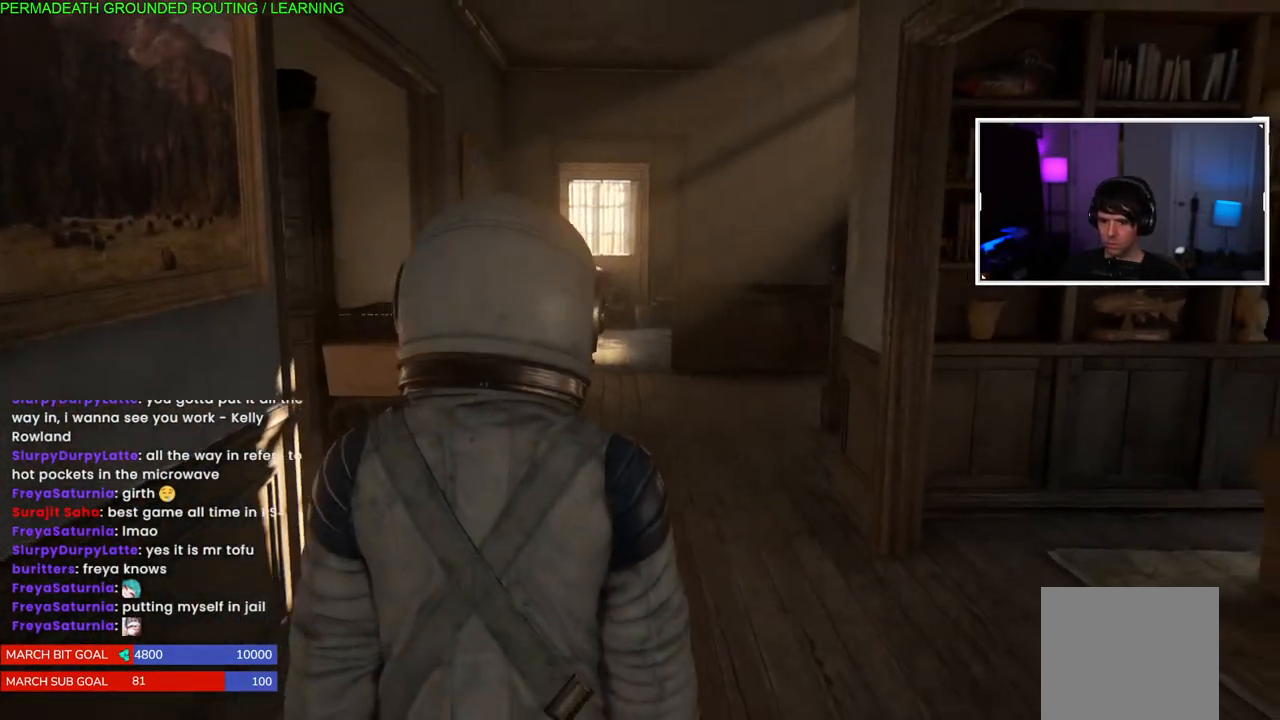
{"buttons": [], "left_stick": "up-right", "events": [[83, "left_stick", "up-right"]]}
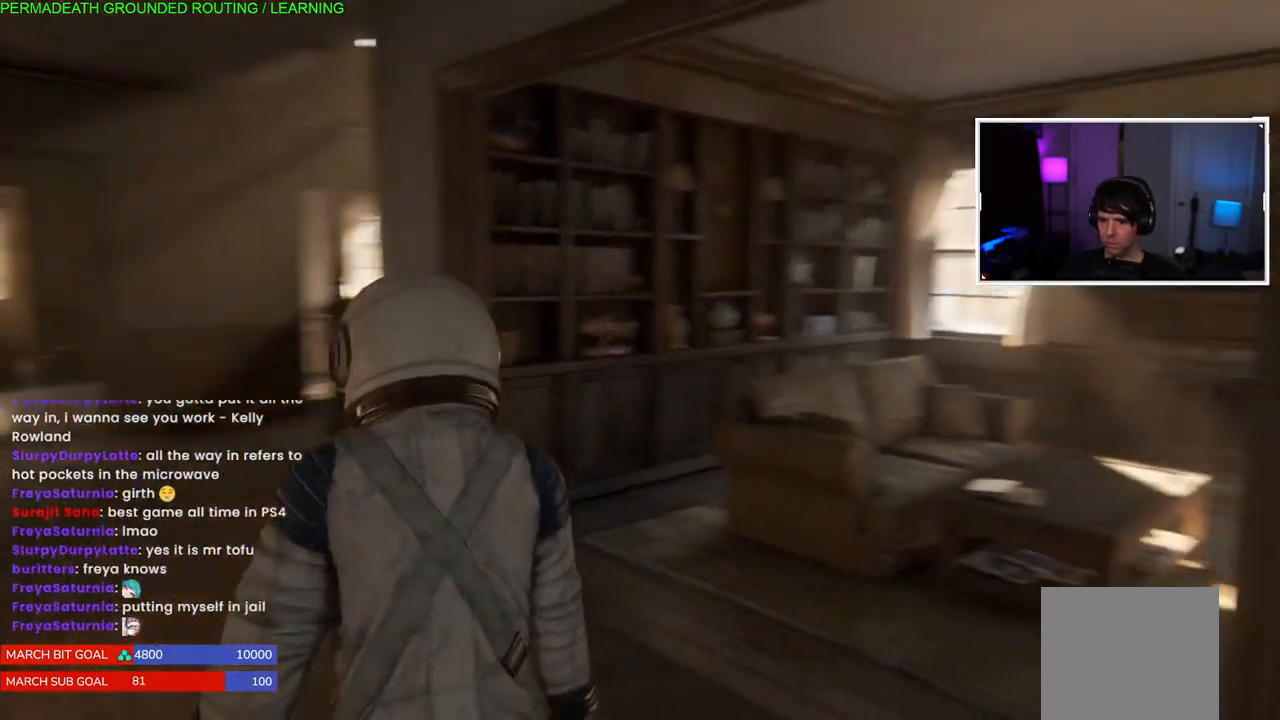
{"buttons": ["L1"], "left_stick": "up", "events": [[183, "left_stick", "up"], [400, "L1", "down"]]}
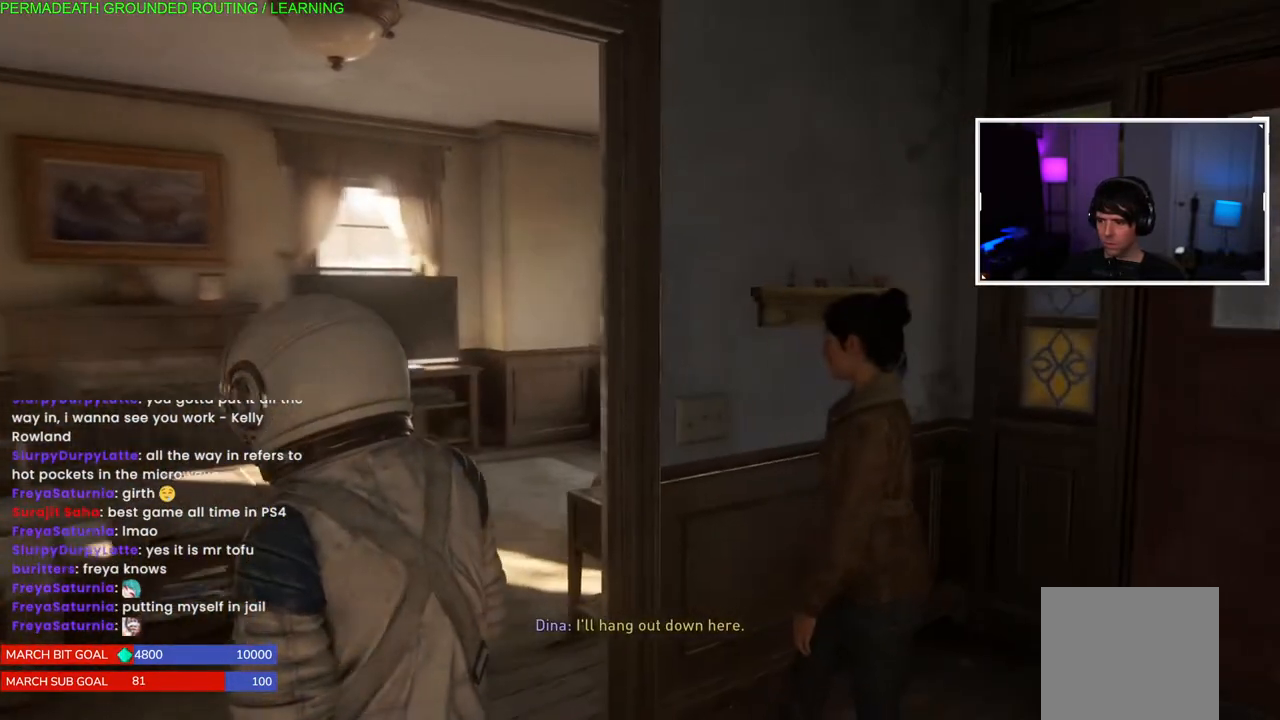
{"buttons": ["L1"], "left_stick": "up", "events": []}
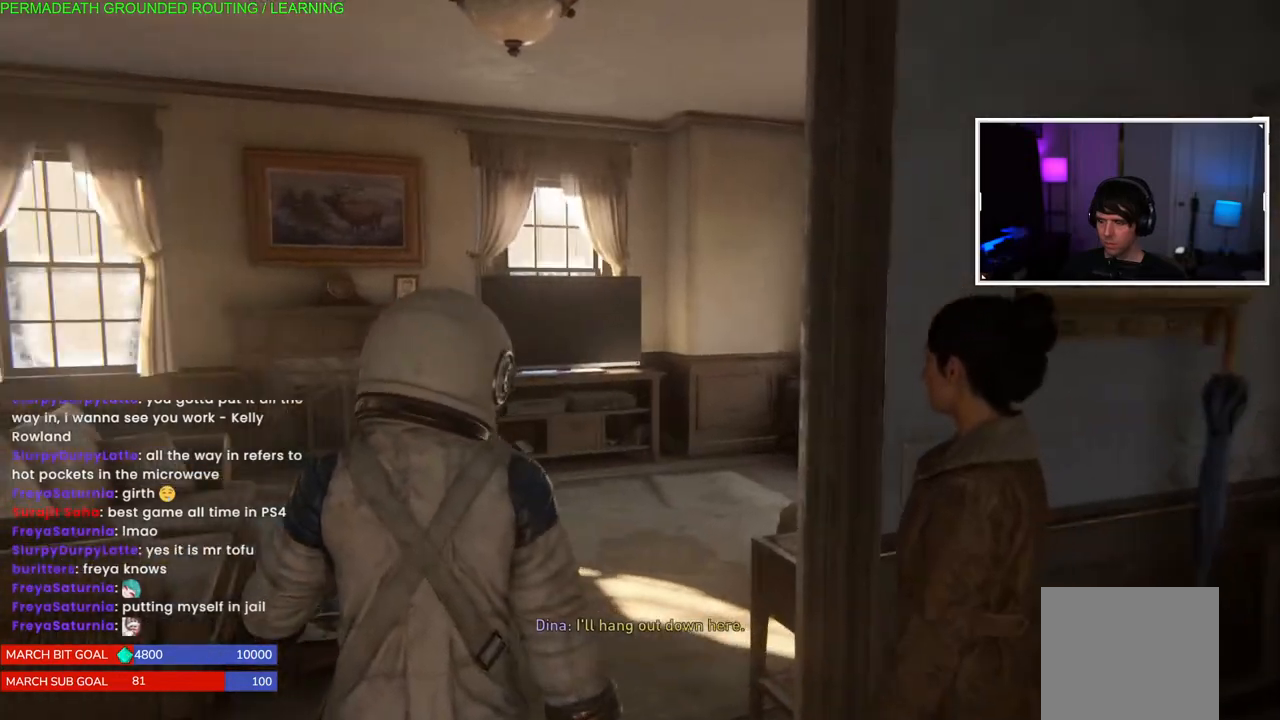
{"buttons": ["L1"], "left_stick": "up", "events": []}
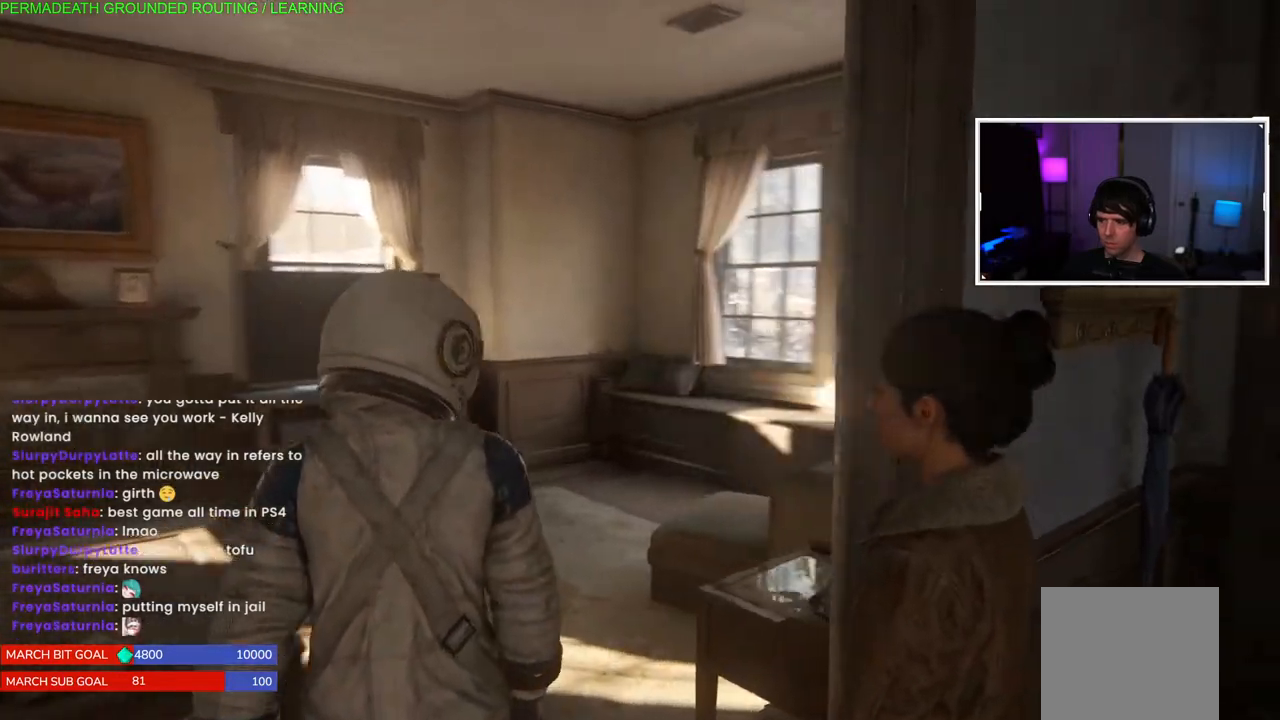
{"buttons": ["L1"], "left_stick": "up", "events": []}
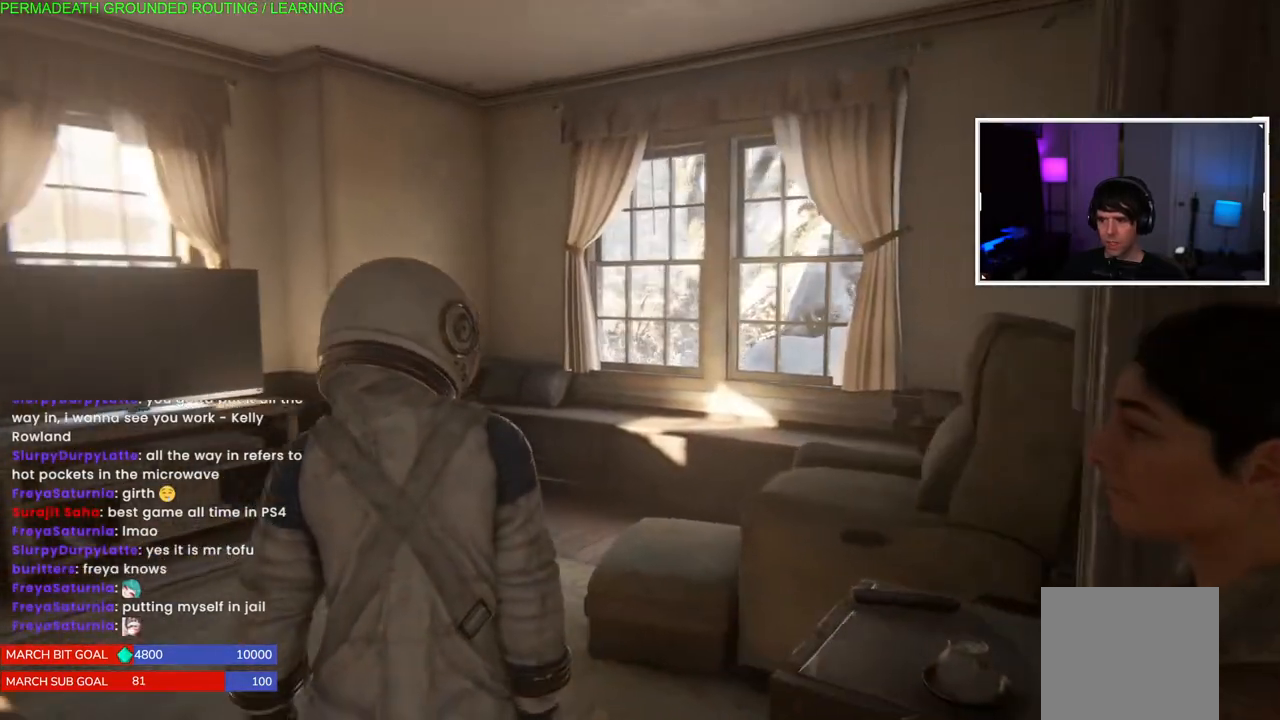
{"buttons": ["L1"], "left_stick": "up", "events": [[83, "left_stick", "up-left"], [333, "left_stick", "up"]]}
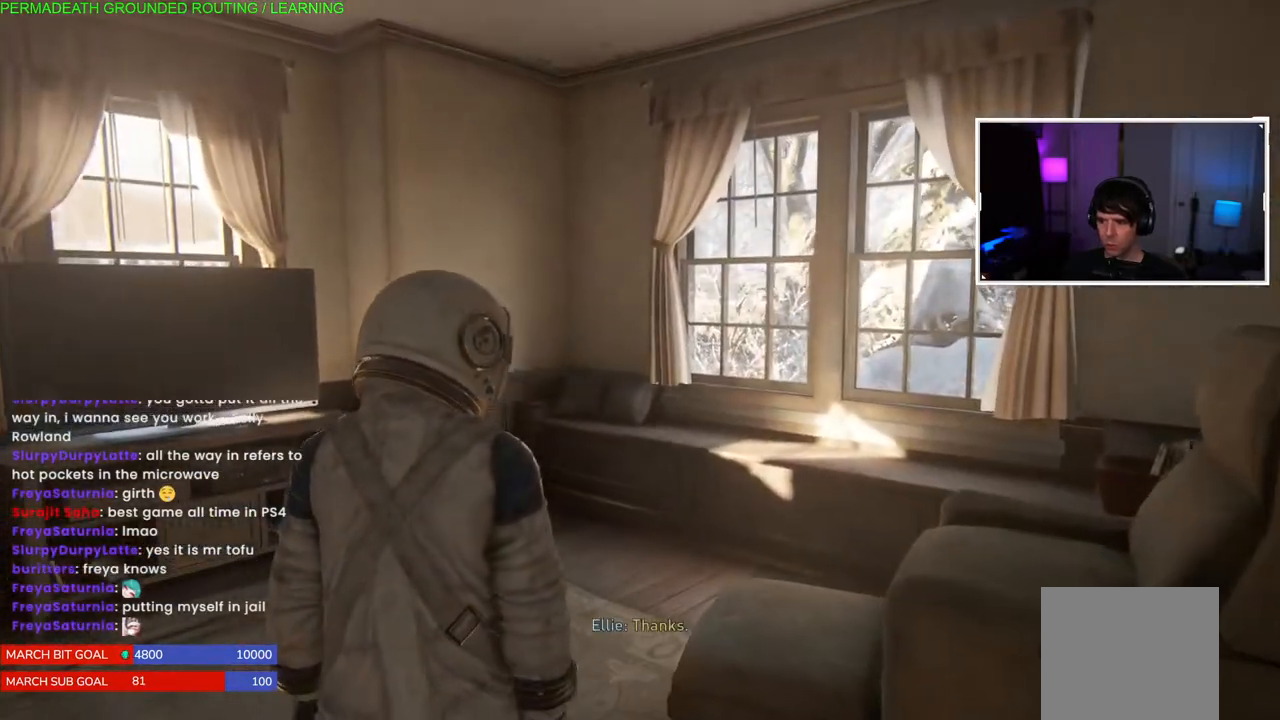
{"buttons": ["L1"], "left_stick": "up", "events": []}
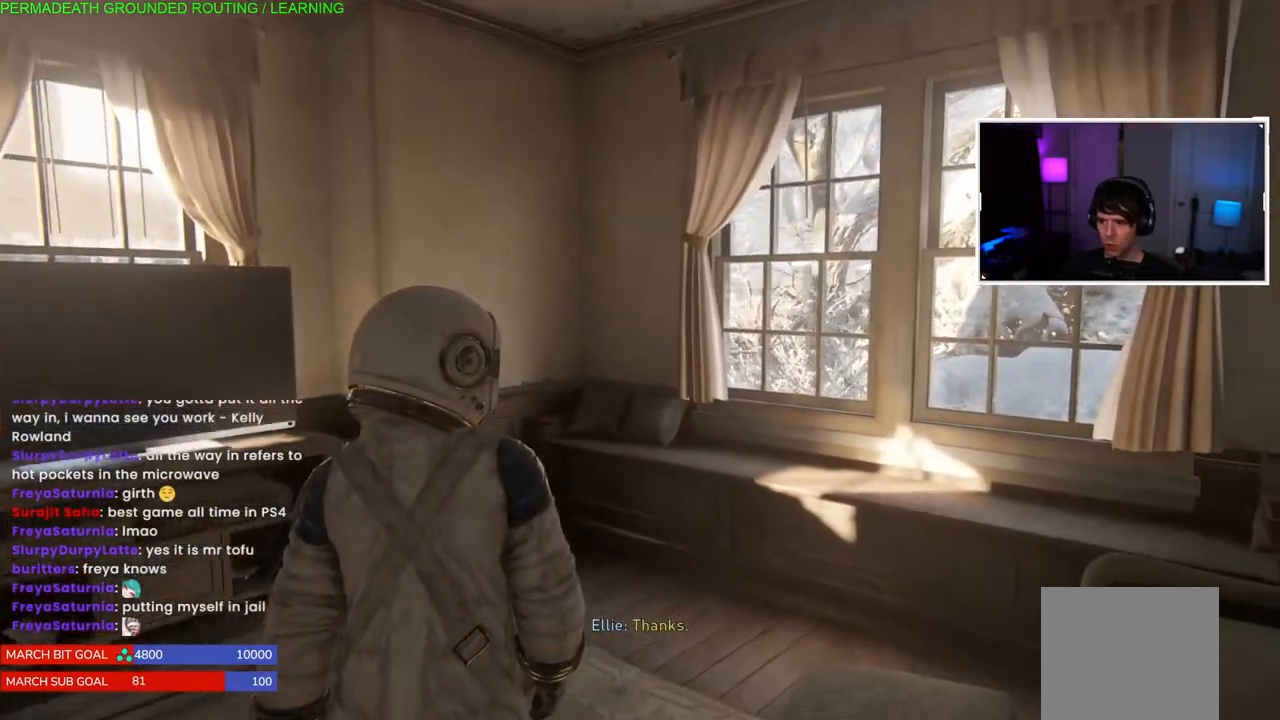
{"buttons": ["L1"], "left_stick": "up", "events": []}
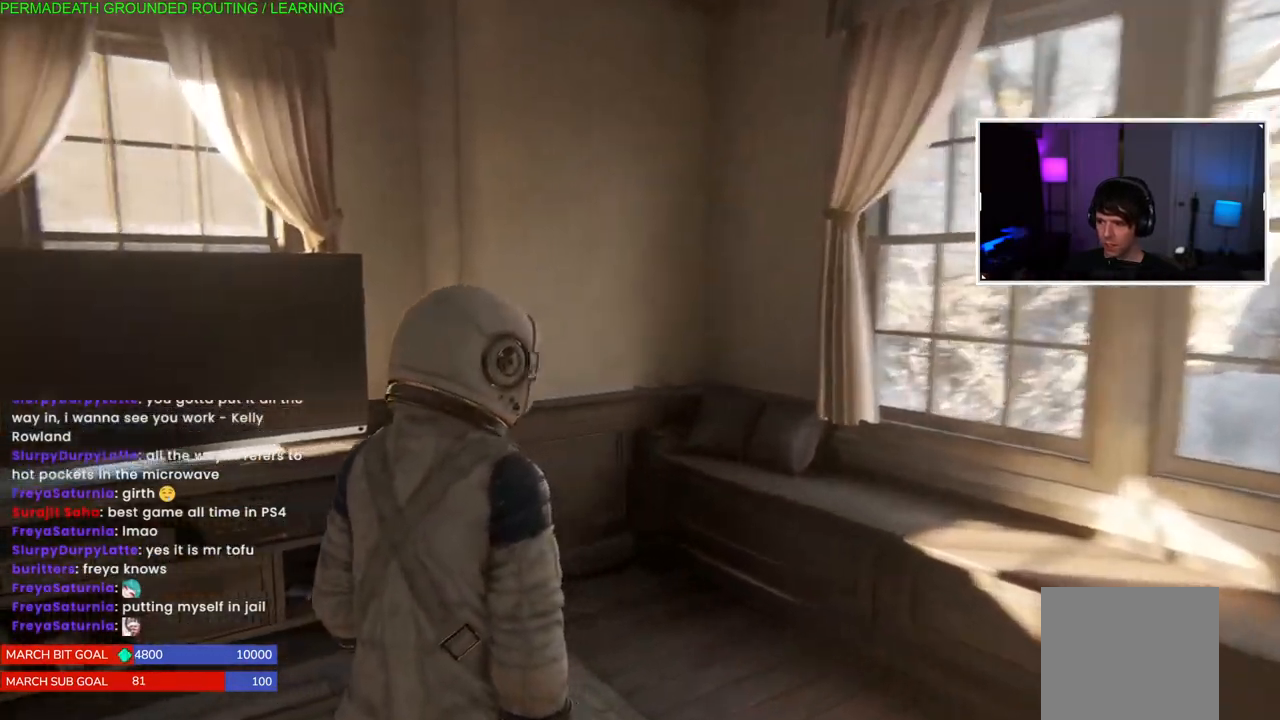
{"buttons": ["L1"], "left_stick": "up", "events": []}
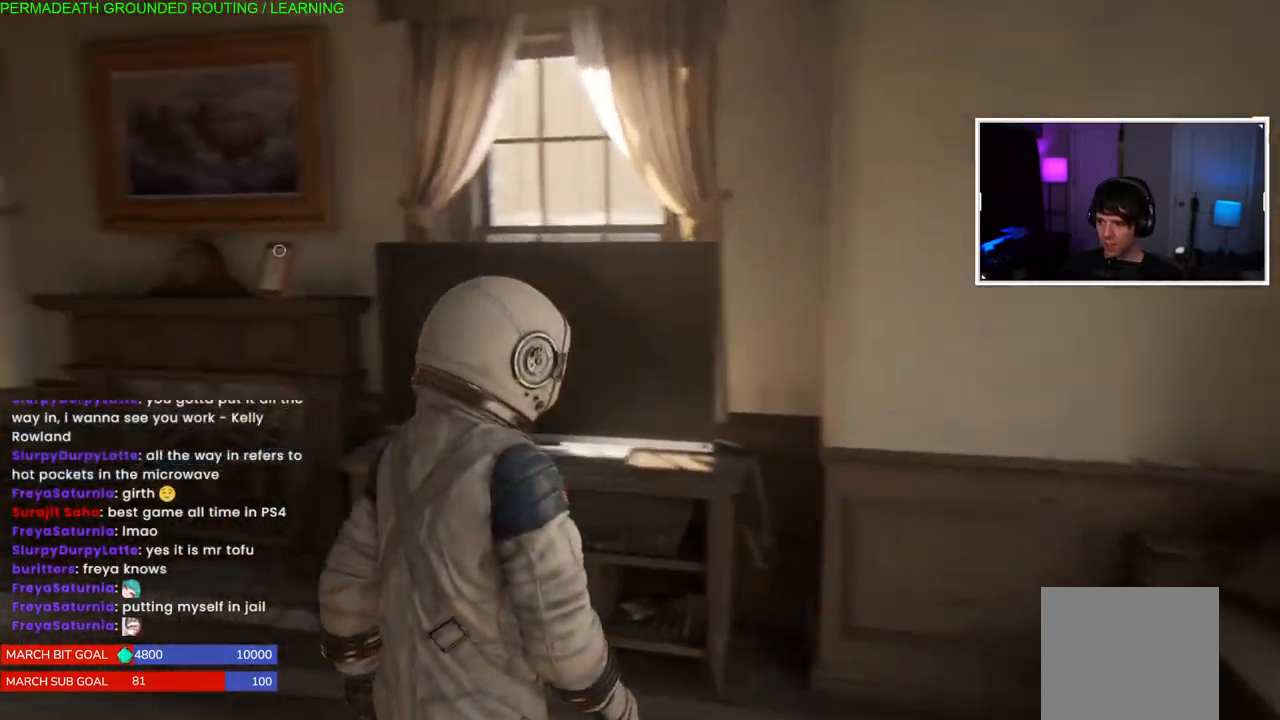
{"buttons": ["L1"], "left_stick": "up", "events": [[83, "L2", "down"], [200, "L2", "up"]]}
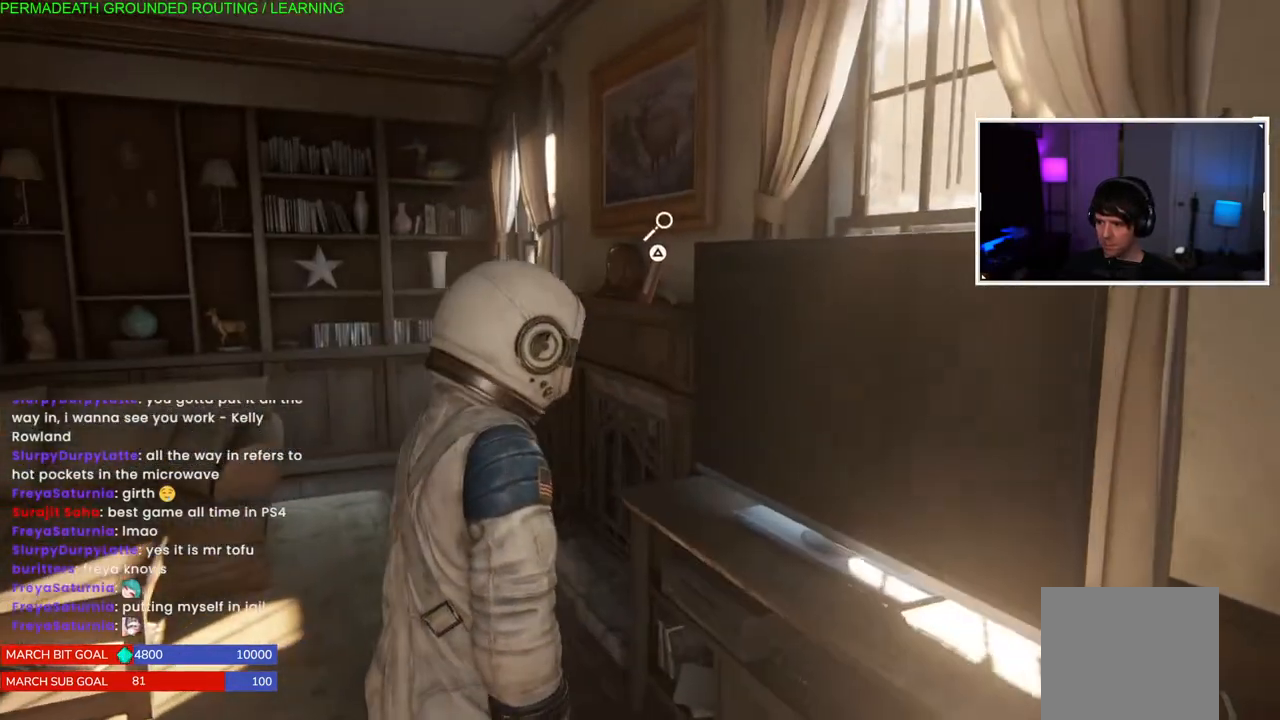
{"buttons": ["L1"], "left_stick": "up", "events": []}
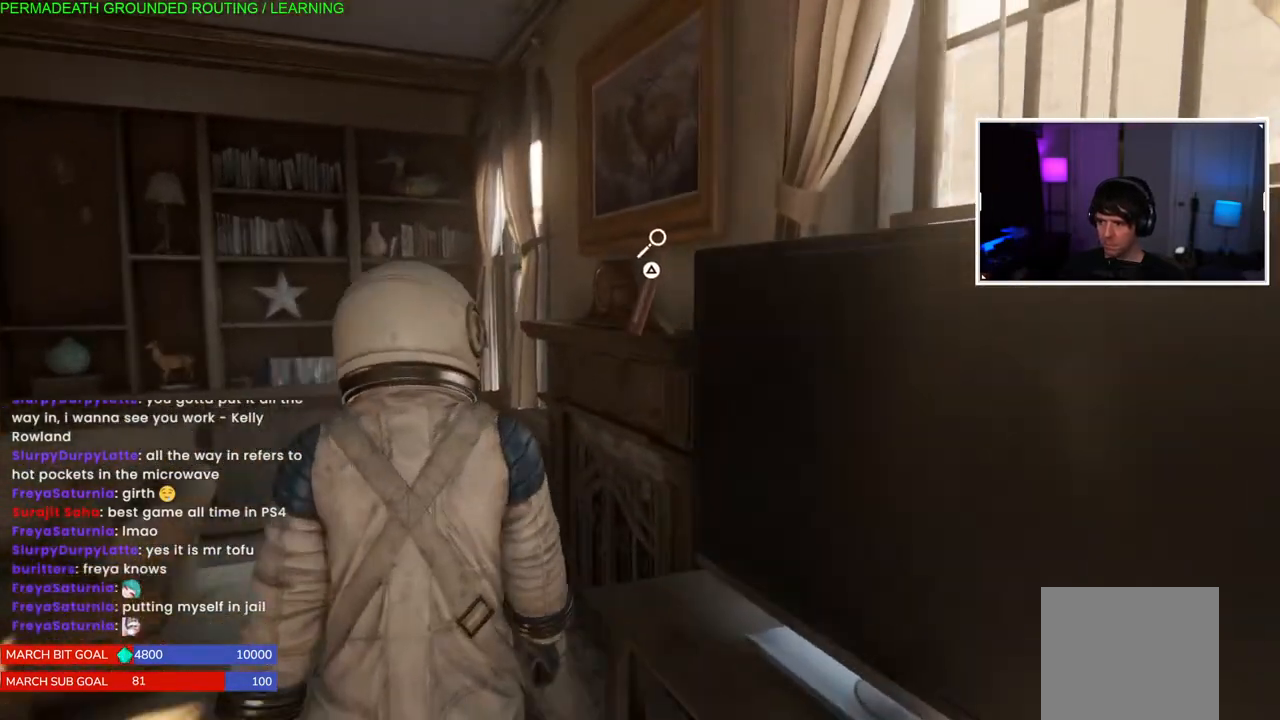
{"buttons": ["TRIANGLE"], "left_stick": "up", "events": [[100, "TRIANGLE", "down"], [150, "L1", "up"], [183, "TRIANGLE", "up"], [283, "TRIANGLE", "down"], [383, "TRIANGLE", "up"], [467, "TRIANGLE", "down"]]}
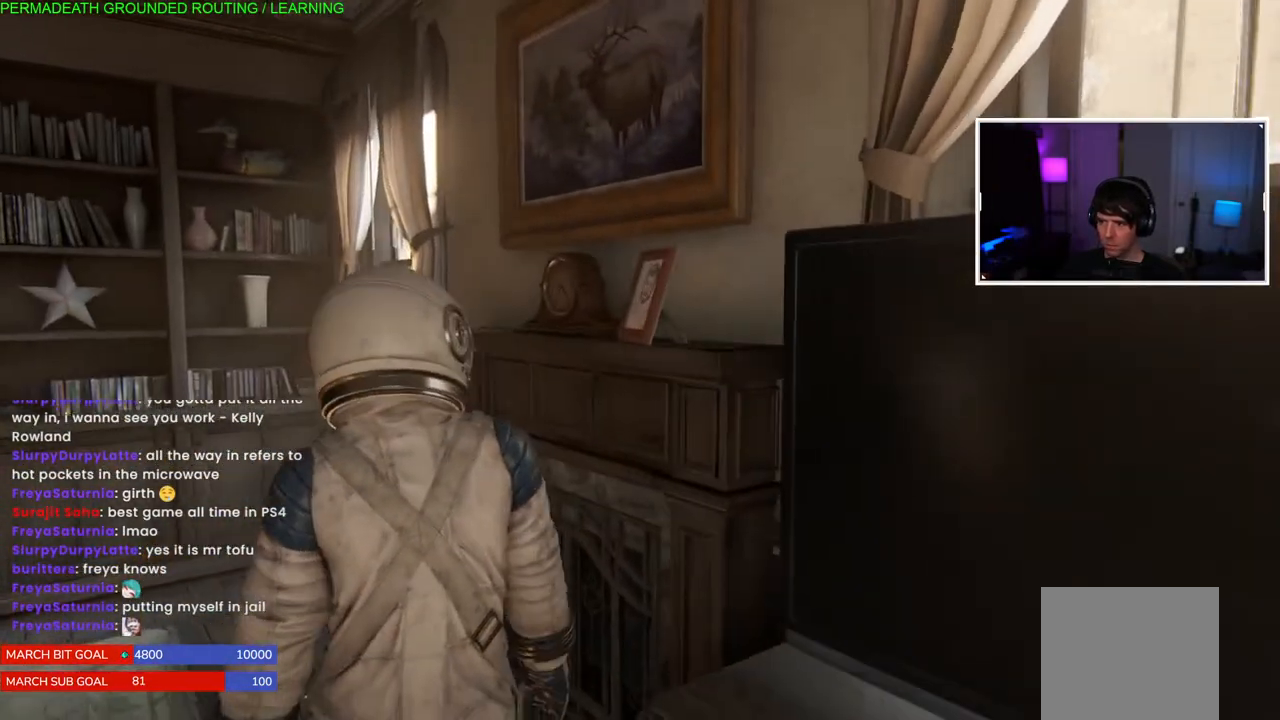
{"buttons": ["TRIANGLE"], "left_stick": "up-left", "events": [[50, "left_stick", "up-left"], [67, "TRIANGLE", "up"], [167, "TRIANGLE", "down"], [233, "TRIANGLE", "up"], [317, "TRIANGLE", "down"], [400, "TRIANGLE", "up"], [500, "TRIANGLE", "down"]]}
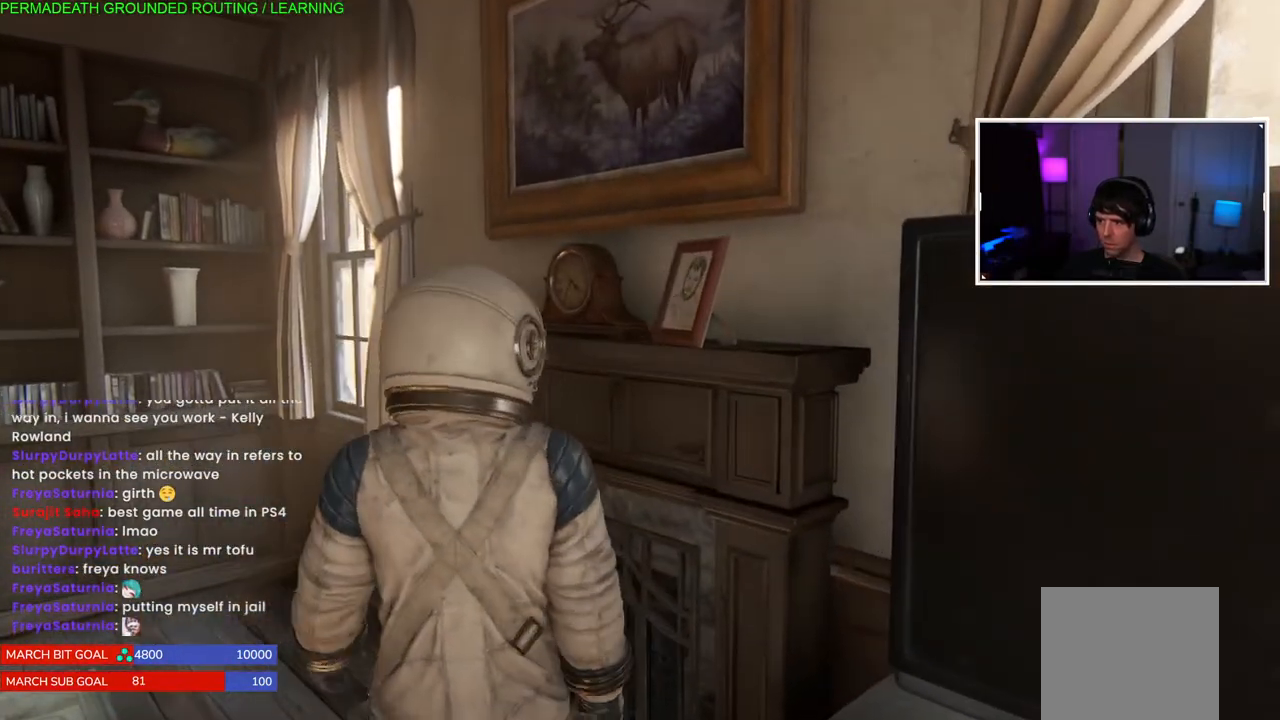
{"buttons": [], "left_stick": "up-left", "events": [[50, "TRIANGLE", "up"]]}
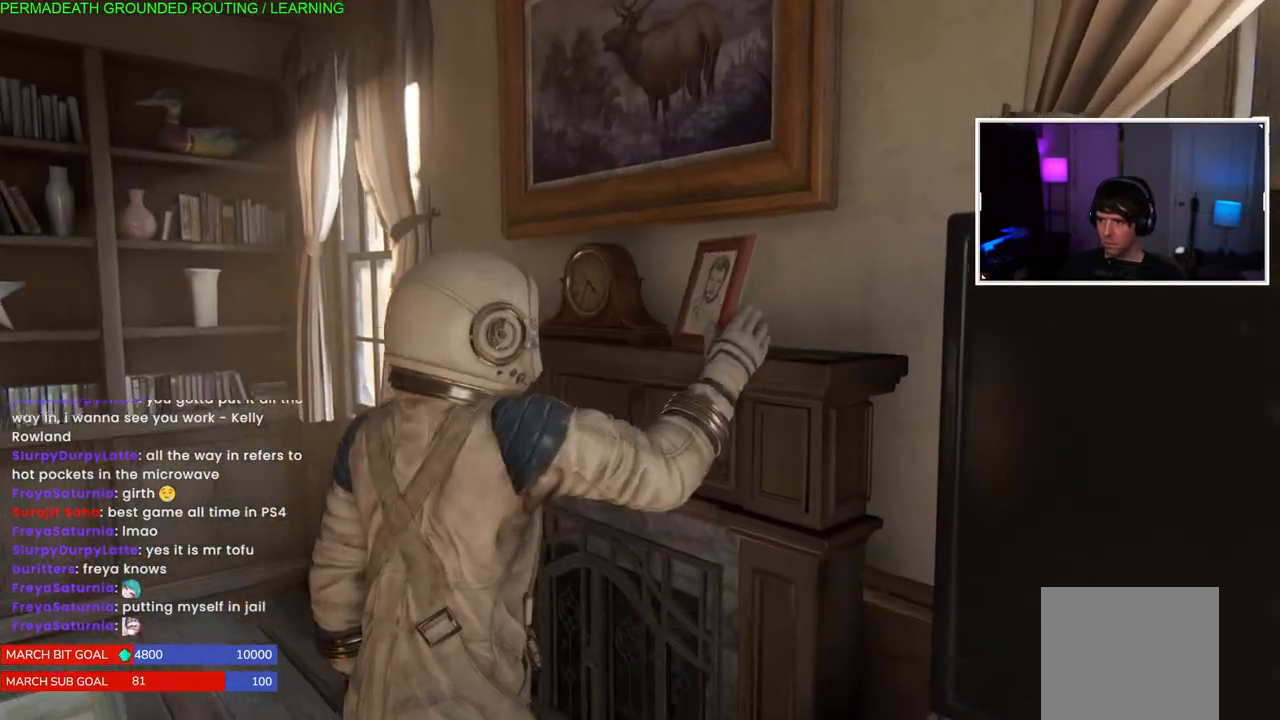
{"buttons": [], "left_stick": "down-left", "events": [[133, "left_stick", "down-left"]]}
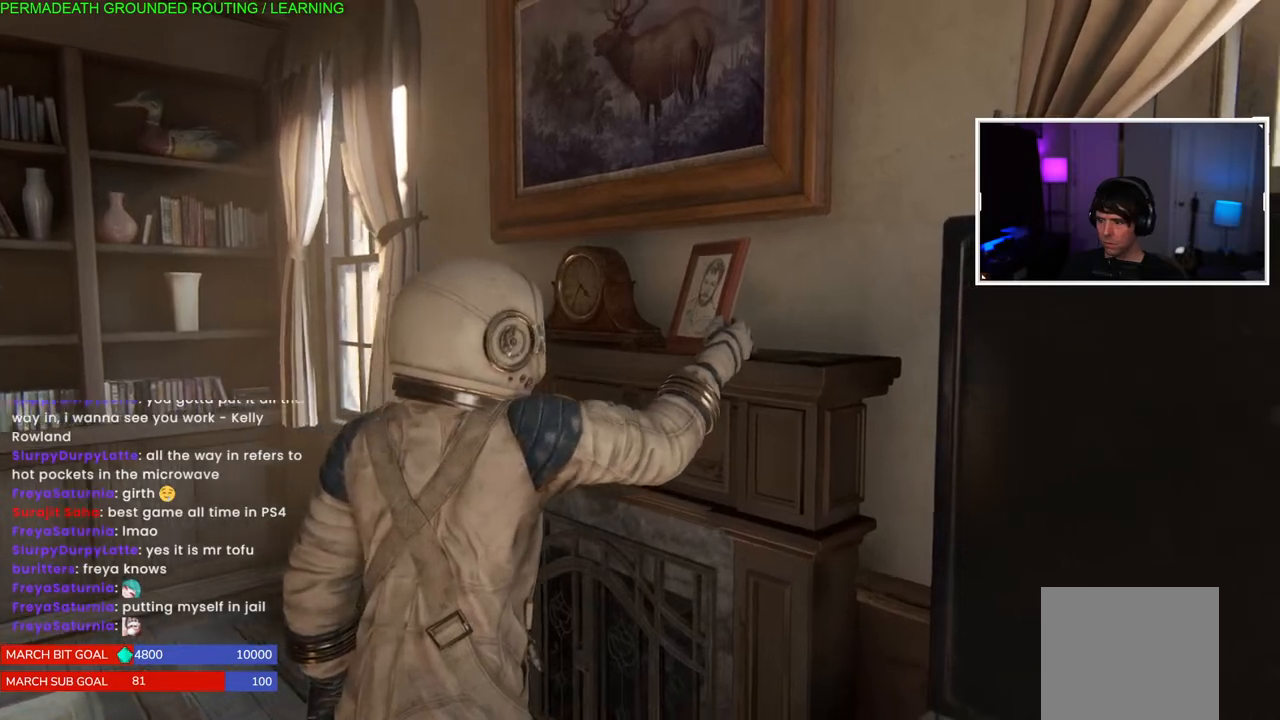
{"buttons": [], "left_stick": "left", "events": [[33, "left_stick", "center"], [150, "left_stick", "down-left"], [317, "left_stick", "left"]]}
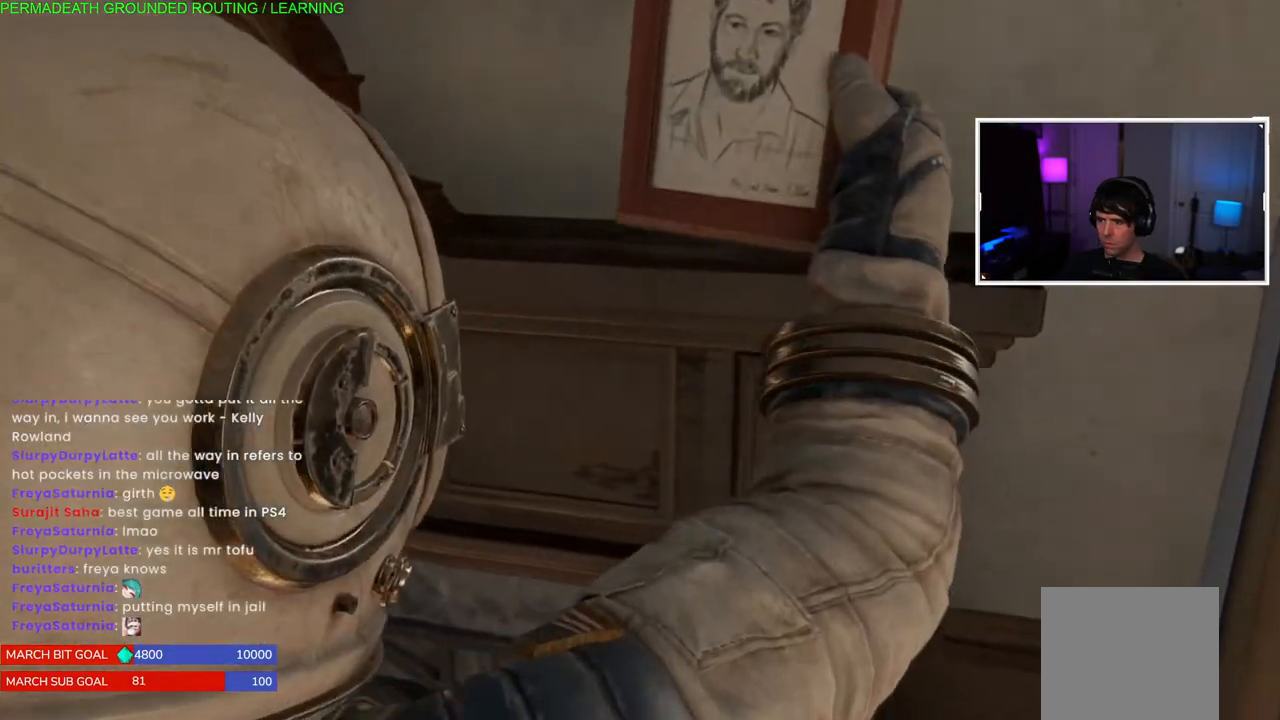
{"buttons": [], "left_stick": "left", "events": []}
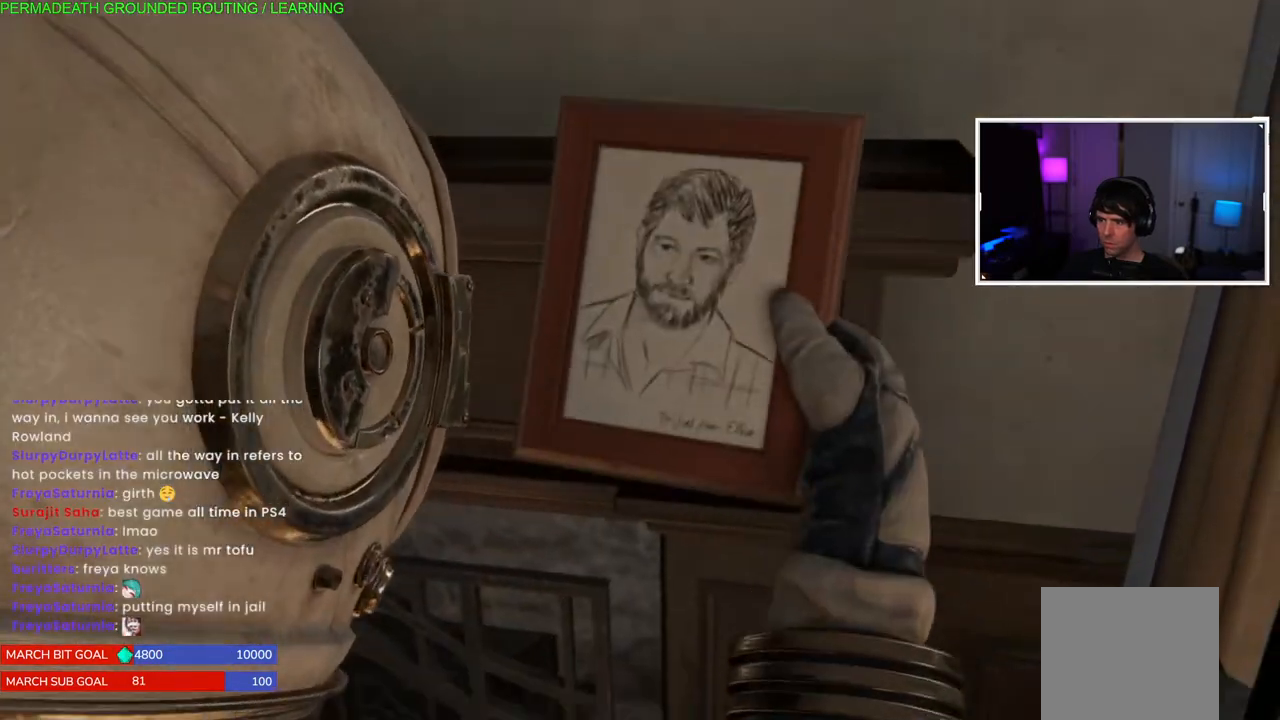
{"buttons": [], "left_stick": "left", "events": []}
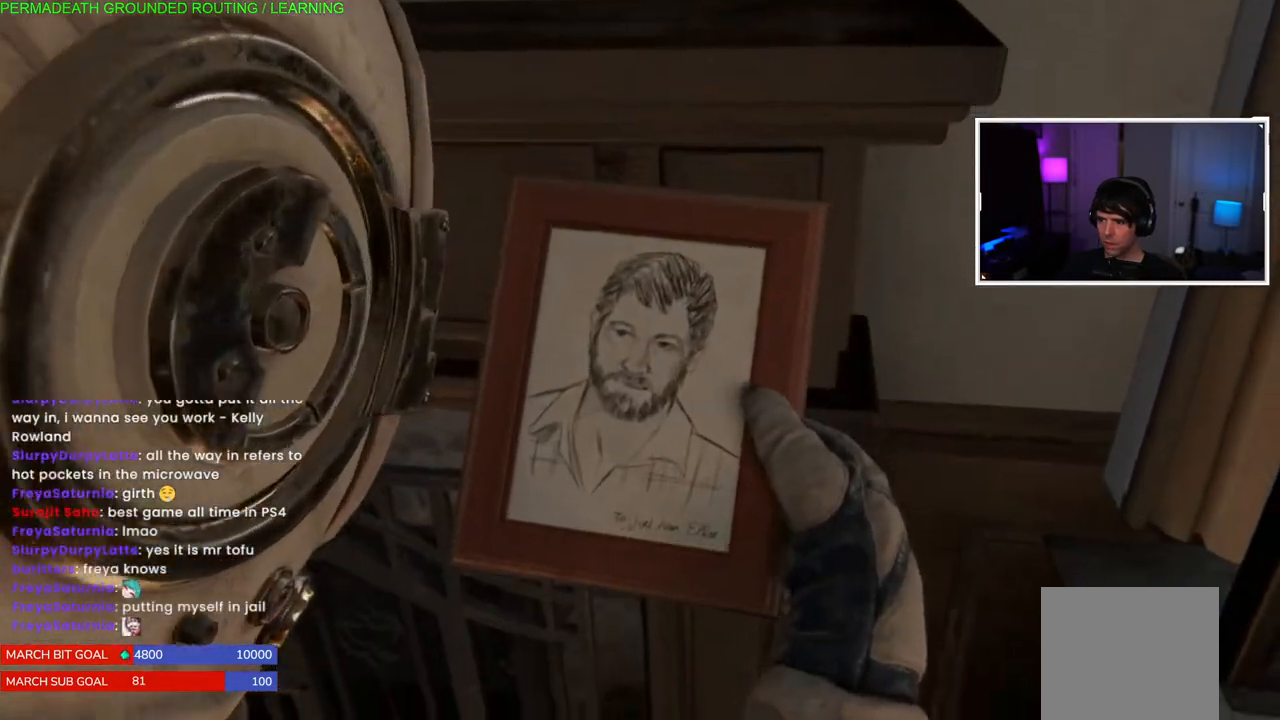
{"buttons": [], "left_stick": "left", "events": []}
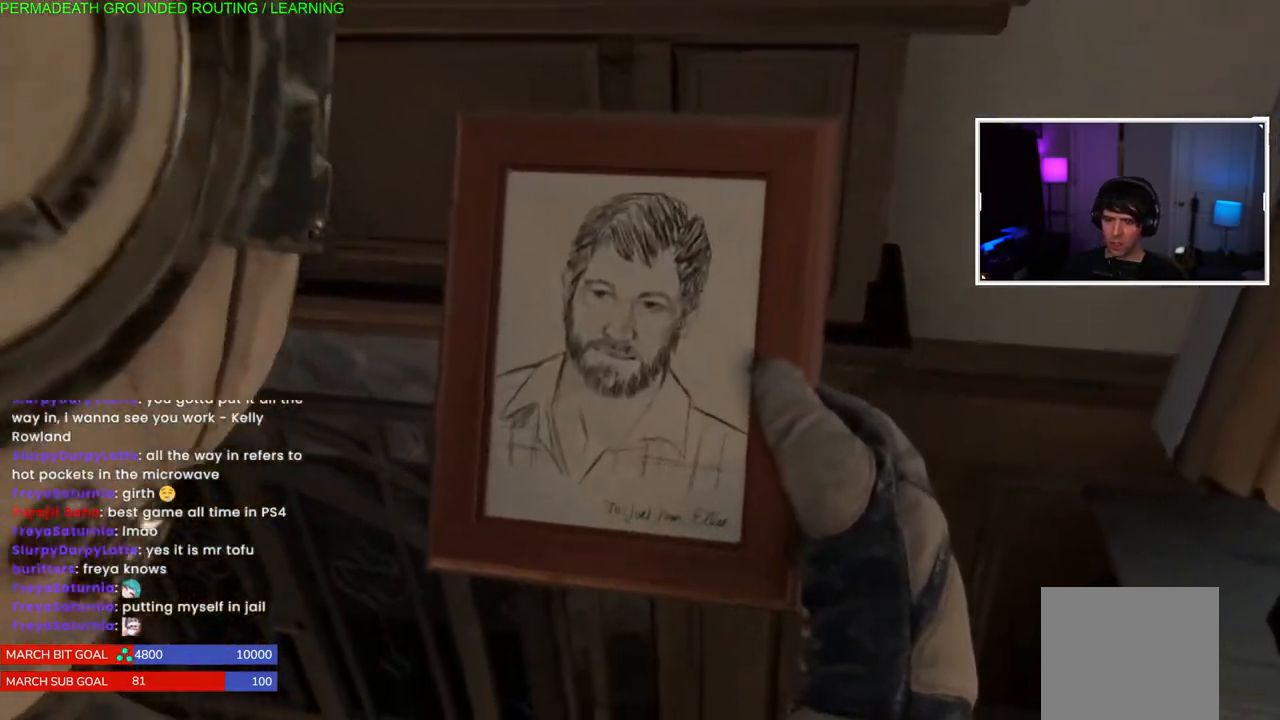
{"buttons": [], "left_stick": "center", "events": [[200, "left_stick", "center"]]}
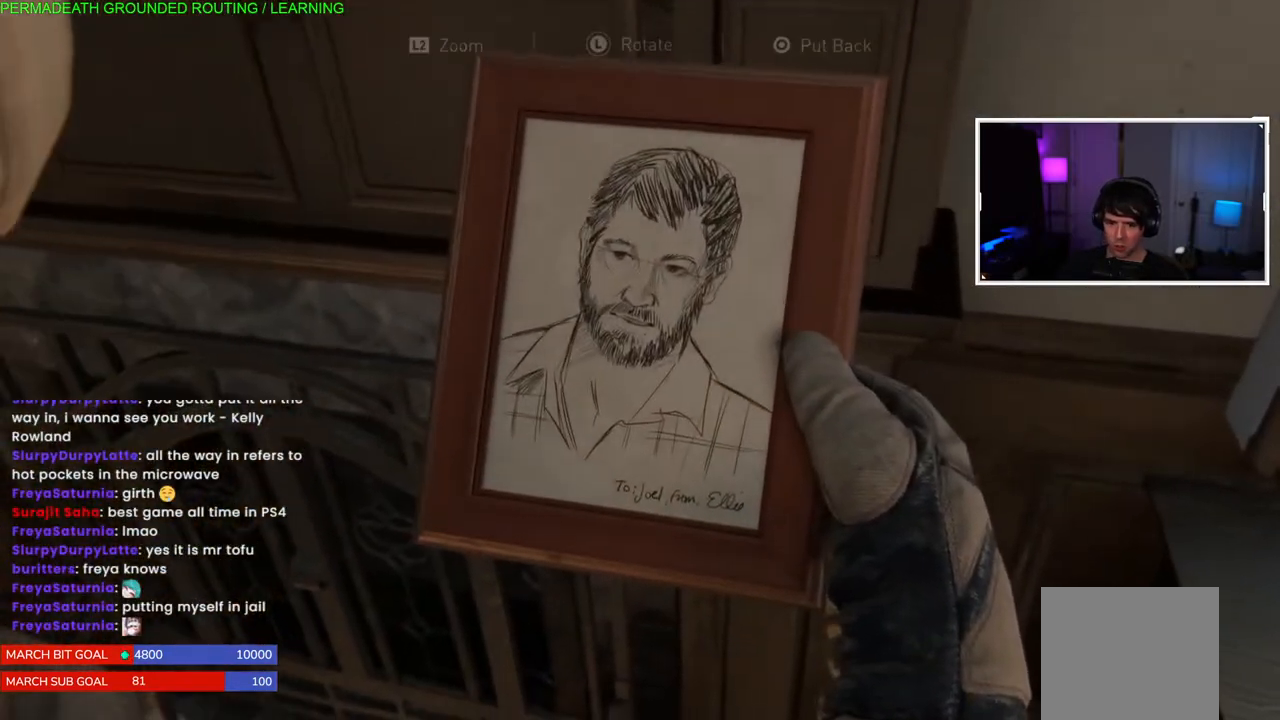
{"buttons": [], "left_stick": "center", "events": []}